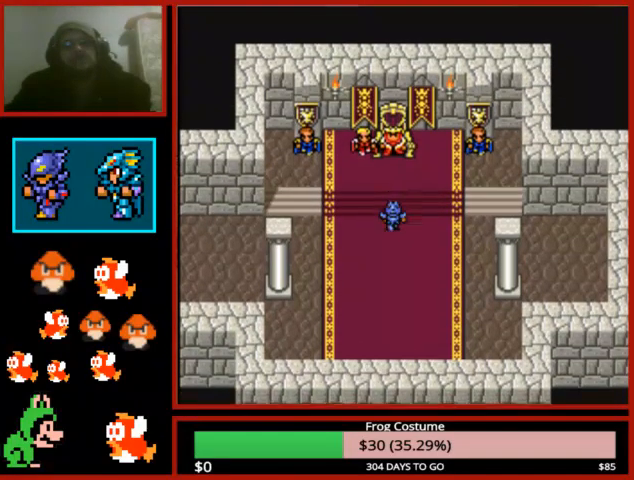
Gameplay with a controller (PlayStation layout); each line is a JSON object with the inputs held at the frame after it. "events" lists button and stick changes between this image and that frame as [ms after this image, input, new state], when the widget could be followed in between.
{"buttons": [], "left_stick": "center", "right_stick": "center", "events": [[200, "CIRCLE", "down"], [300, "CIRCLE", "up"], [400, "CIRCLE", "down"], [467, "CIRCLE", "up"]]}
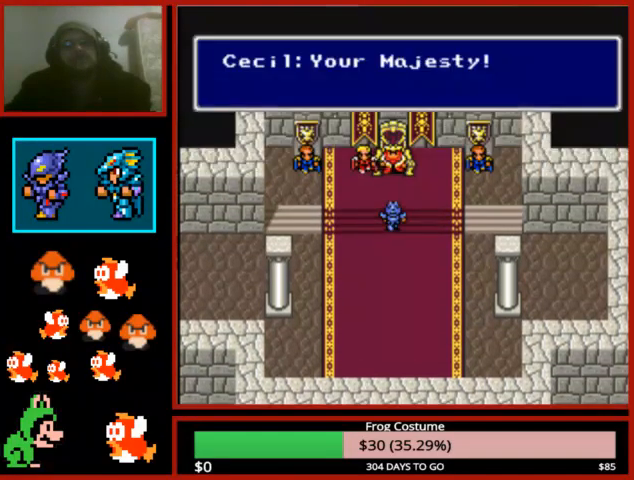
{"buttons": [], "left_stick": "center", "right_stick": "center", "events": [[33, "CIRCLE", "down"], [133, "CIRCLE", "up"], [233, "CIRCLE", "down"], [300, "CIRCLE", "up"], [400, "CIRCLE", "down"], [500, "CIRCLE", "up"]]}
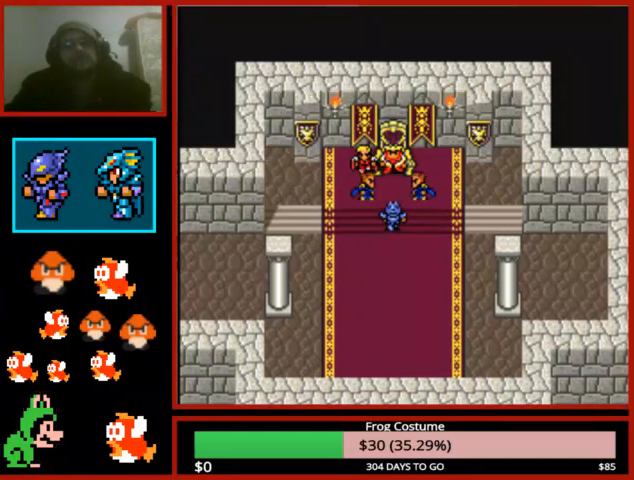
{"buttons": ["CIRCLE"], "left_stick": "center", "right_stick": "center", "events": [[67, "CIRCLE", "down"], [167, "CIRCLE", "up"], [233, "CIRCLE", "down"], [333, "CIRCLE", "up"], [433, "CIRCLE", "down"]]}
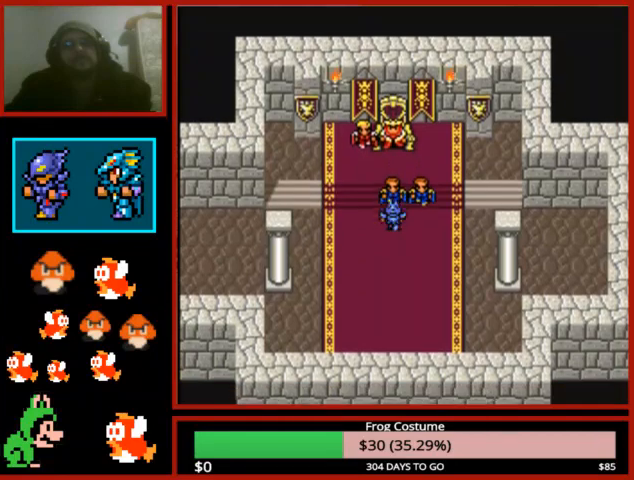
{"buttons": [], "left_stick": "center", "right_stick": "center", "events": [[33, "CIRCLE", "up"], [133, "CIRCLE", "down"], [233, "CIRCLE", "up"], [300, "CIRCLE", "down"], [400, "CIRCLE", "up"]]}
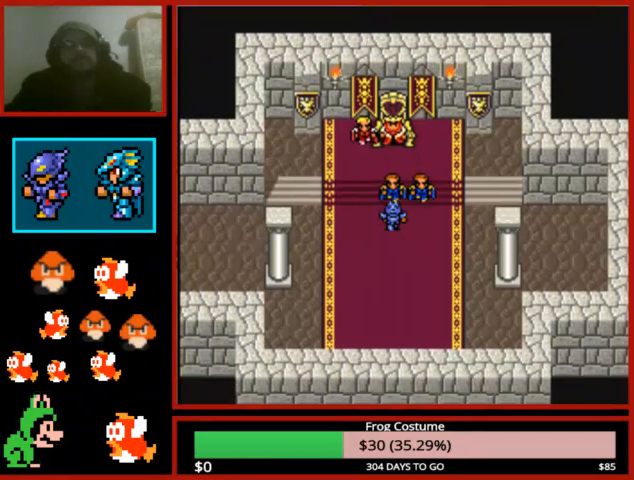
{"buttons": [], "left_stick": "center", "right_stick": "center", "events": [[133, "CIRCLE", "down"], [233, "CIRCLE", "up"], [367, "CIRCLE", "down"], [433, "CIRCLE", "up"]]}
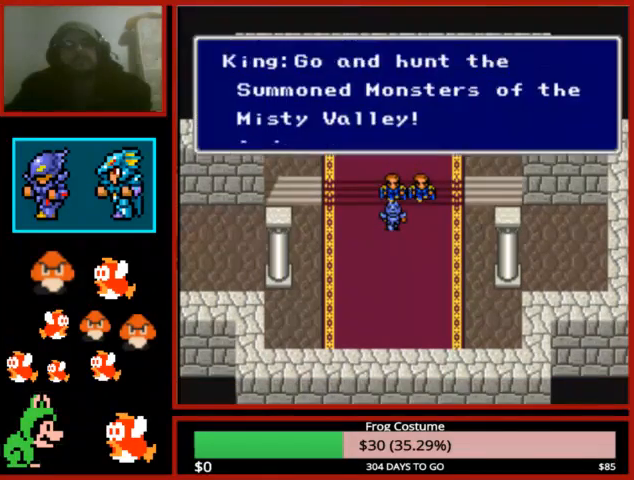
{"buttons": [], "left_stick": "center", "right_stick": "center", "events": [[33, "CIRCLE", "down"], [100, "CIRCLE", "up"], [200, "CIRCLE", "down"], [300, "CIRCLE", "up"], [400, "CIRCLE", "down"], [500, "CIRCLE", "up"]]}
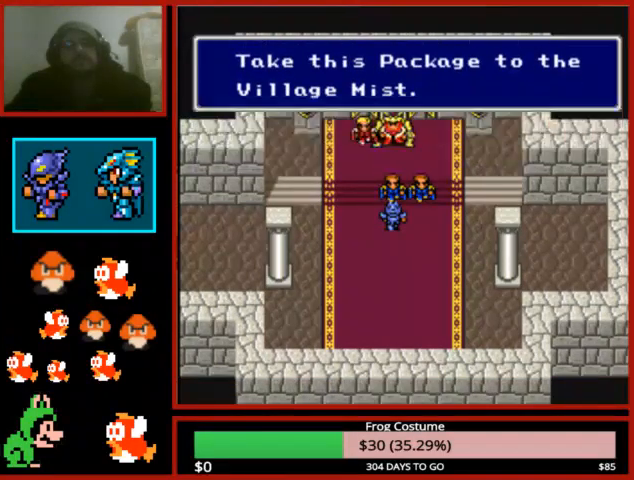
{"buttons": ["CIRCLE"], "left_stick": "center", "right_stick": "center", "events": [[67, "CIRCLE", "down"], [167, "CIRCLE", "up"], [267, "CIRCLE", "down"], [333, "CIRCLE", "up"], [433, "CIRCLE", "down"]]}
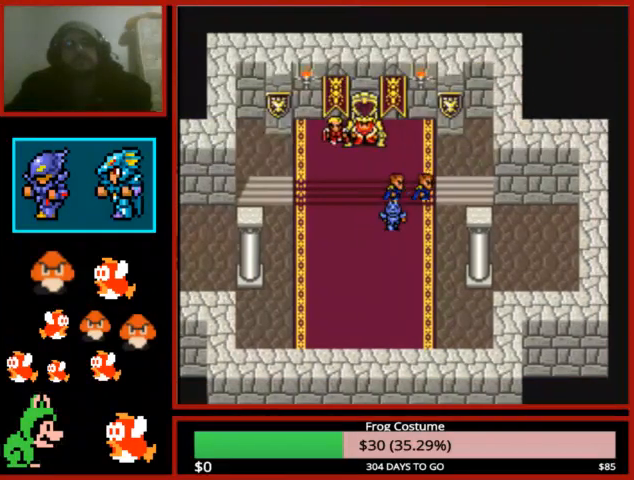
{"buttons": [], "left_stick": "center", "right_stick": "center", "events": [[33, "CIRCLE", "up"], [133, "CIRCLE", "down"], [233, "CIRCLE", "up"], [333, "CIRCLE", "down"], [467, "CIRCLE", "up"]]}
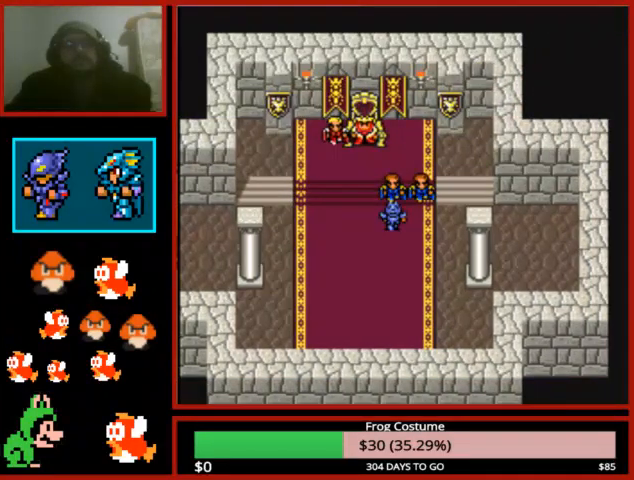
{"buttons": ["CIRCLE"], "left_stick": "center", "right_stick": "center", "events": [[67, "CIRCLE", "down"], [133, "CIRCLE", "up"], [233, "CIRCLE", "down"], [333, "CIRCLE", "up"], [400, "CIRCLE", "down"]]}
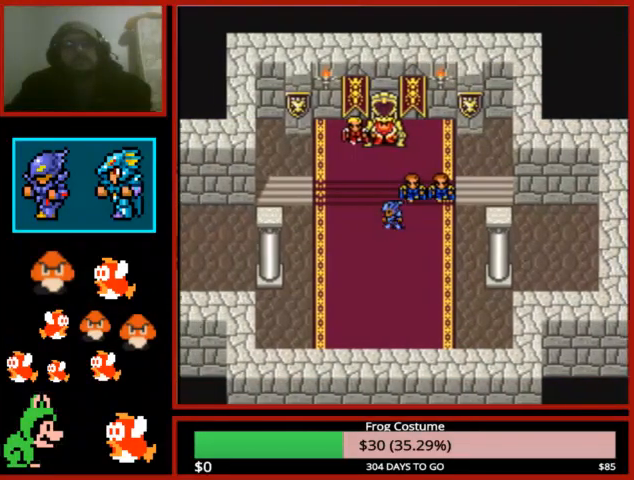
{"buttons": ["CIRCLE"], "left_stick": "center", "right_stick": "center", "events": [[33, "CIRCLE", "up"], [100, "CIRCLE", "down"], [200, "CIRCLE", "up"], [267, "CIRCLE", "down"], [367, "CIRCLE", "up"], [467, "CIRCLE", "down"]]}
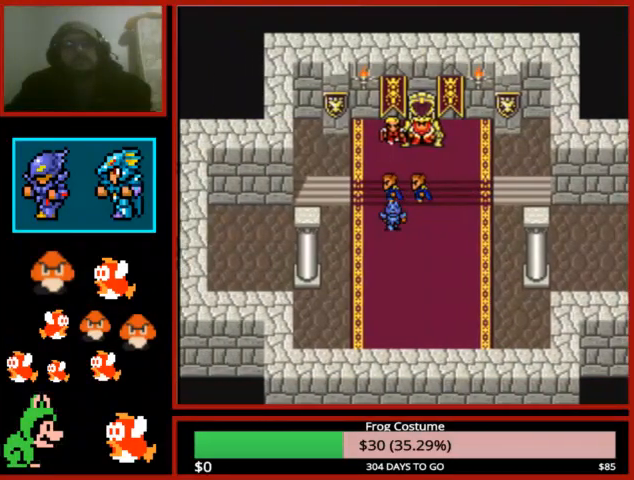
{"buttons": [], "left_stick": "center", "right_stick": "center", "events": [[67, "CIRCLE", "up"], [167, "CIRCLE", "down"], [300, "CIRCLE", "up"], [400, "CIRCLE", "down"], [467, "CIRCLE", "up"]]}
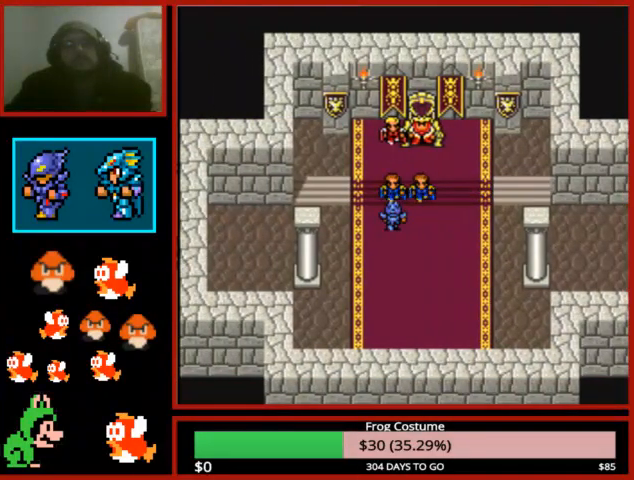
{"buttons": [], "left_stick": "center", "right_stick": "center", "events": [[67, "CIRCLE", "down"], [167, "CIRCLE", "up"], [233, "CIRCLE", "down"], [333, "CIRCLE", "up"], [433, "CIRCLE", "down"], [500, "CIRCLE", "up"]]}
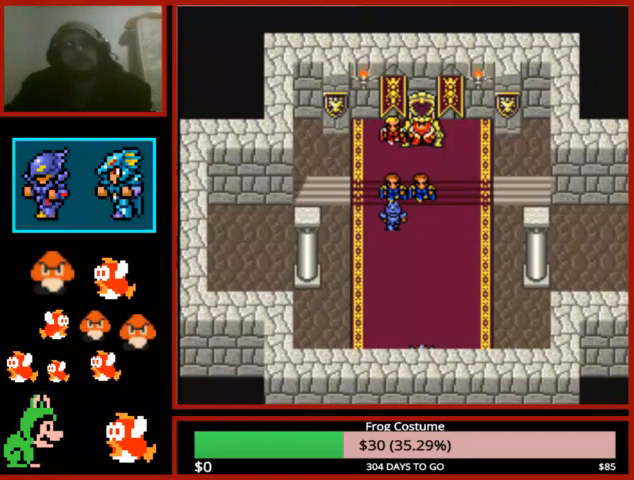
{"buttons": ["CIRCLE"], "left_stick": "center", "right_stick": "center", "events": [[100, "CIRCLE", "down"], [200, "CIRCLE", "up"], [333, "CIRCLE", "down"], [400, "CIRCLE", "up"], [500, "CIRCLE", "down"]]}
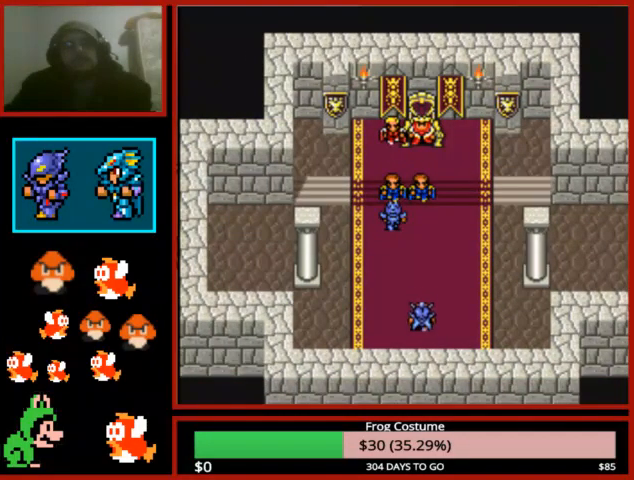
{"buttons": [], "left_stick": "center", "right_stick": "center", "events": [[133, "CIRCLE", "up"], [200, "CIRCLE", "down"], [267, "CIRCLE", "up"], [367, "CIRCLE", "down"], [500, "CIRCLE", "up"]]}
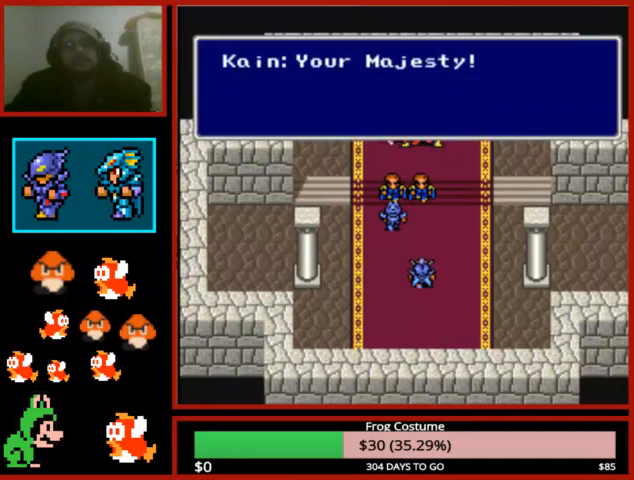
{"buttons": [], "left_stick": "center", "right_stick": "center", "events": [[67, "CIRCLE", "down"], [100, "CIRCLE", "up"], [200, "CIRCLE", "down"], [267, "CIRCLE", "up"], [367, "CIRCLE", "down"], [467, "CIRCLE", "up"]]}
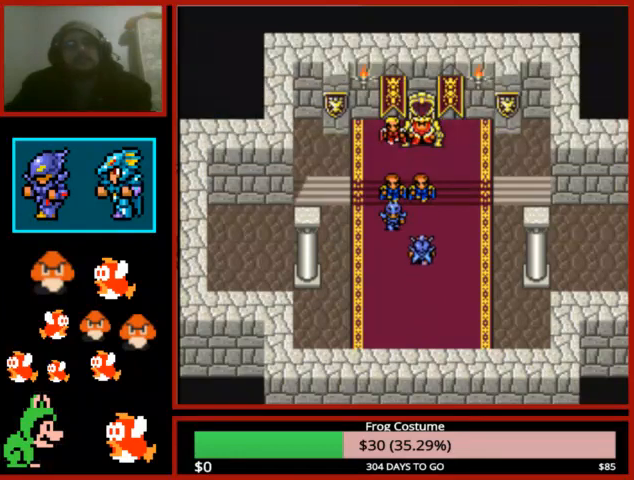
{"buttons": [], "left_stick": "center", "right_stick": "center", "events": [[33, "CIRCLE", "down"], [100, "CIRCLE", "up"], [200, "CIRCLE", "down"], [300, "CIRCLE", "up"], [367, "CIRCLE", "down"], [467, "CIRCLE", "up"]]}
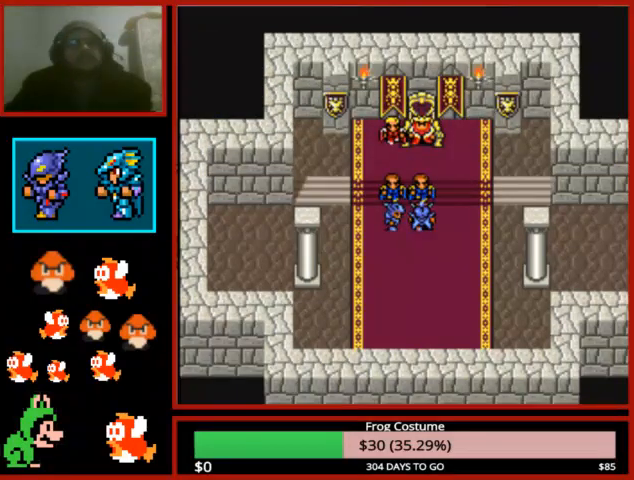
{"buttons": [], "left_stick": "center", "right_stick": "center", "events": [[33, "CIRCLE", "down"], [133, "CIRCLE", "up"], [233, "CIRCLE", "down"], [300, "CIRCLE", "up"], [400, "CIRCLE", "down"], [500, "CIRCLE", "up"]]}
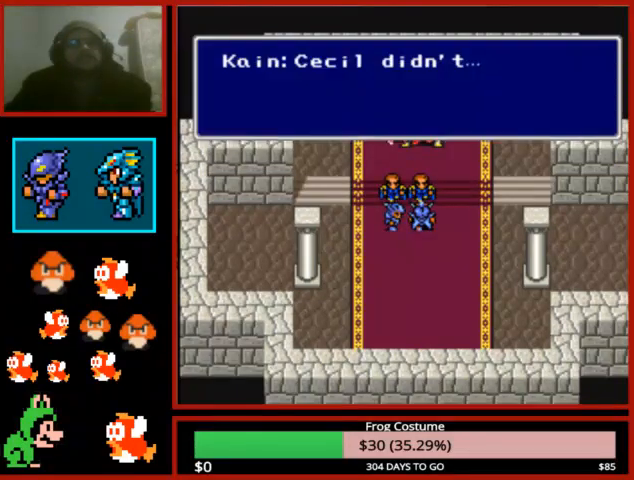
{"buttons": ["CIRCLE"], "left_stick": "center", "right_stick": "center", "events": [[67, "CIRCLE", "down"], [167, "CIRCLE", "up"], [267, "CIRCLE", "down"], [333, "CIRCLE", "up"], [400, "CIRCLE", "down"]]}
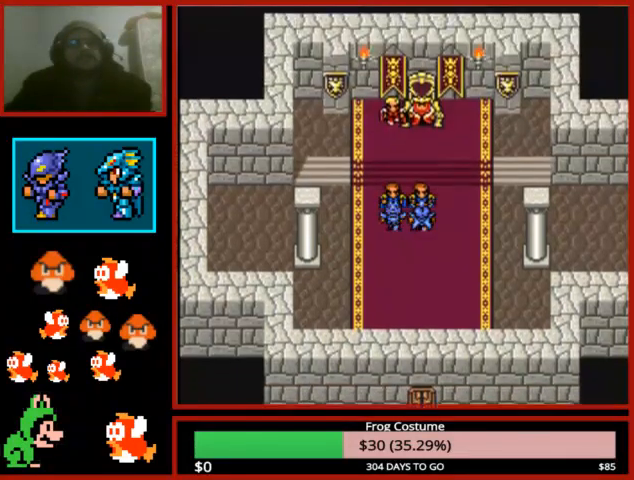
{"buttons": ["CIRCLE"], "left_stick": "center", "right_stick": "center", "events": [[33, "CIRCLE", "up"], [100, "CIRCLE", "down"], [200, "CIRCLE", "up"], [300, "CIRCLE", "down"], [367, "CIRCLE", "up"], [500, "CIRCLE", "down"]]}
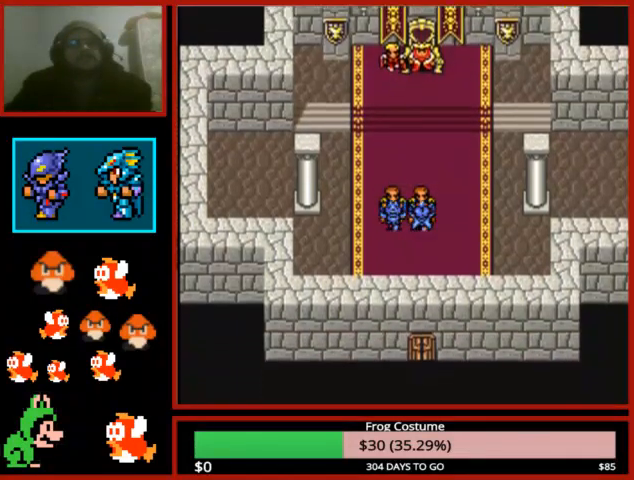
{"buttons": [], "left_stick": "center", "right_stick": "center", "events": [[100, "CIRCLE", "up"], [200, "CIRCLE", "down"], [300, "CIRCLE", "up"], [367, "CIRCLE", "down"], [467, "CIRCLE", "up"]]}
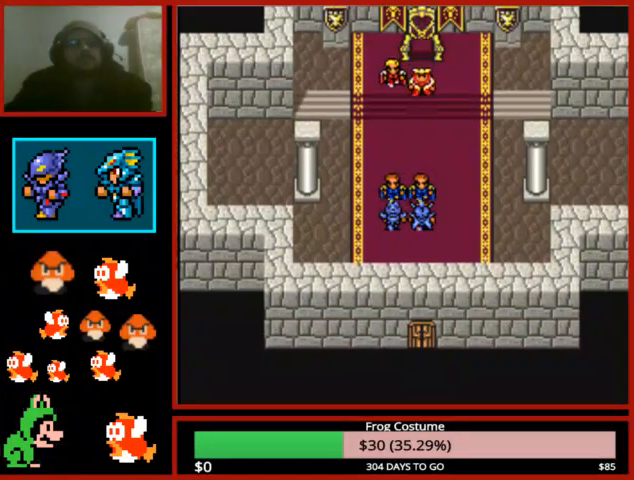
{"buttons": [], "left_stick": "center", "right_stick": "center", "events": [[67, "CIRCLE", "down"], [167, "CIRCLE", "up"], [233, "CIRCLE", "down"], [333, "CIRCLE", "up"], [433, "CIRCLE", "down"], [500, "CIRCLE", "up"]]}
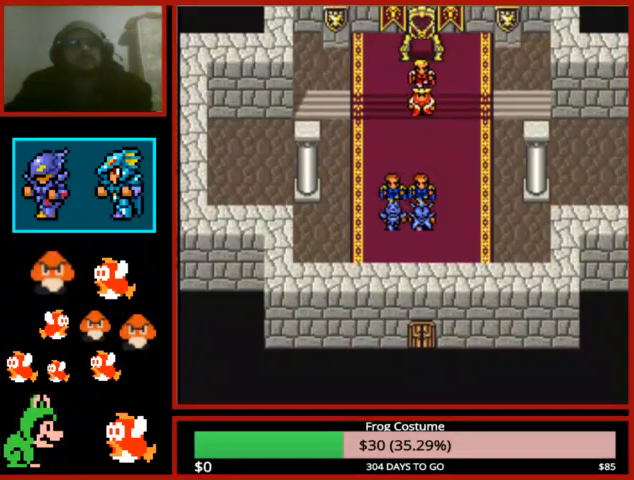
{"buttons": ["CIRCLE"], "left_stick": "center", "right_stick": "center", "events": [[100, "CIRCLE", "down"], [233, "CIRCLE", "up"], [267, "CIRCLE", "down"], [400, "CIRCLE", "up"], [467, "CIRCLE", "down"]]}
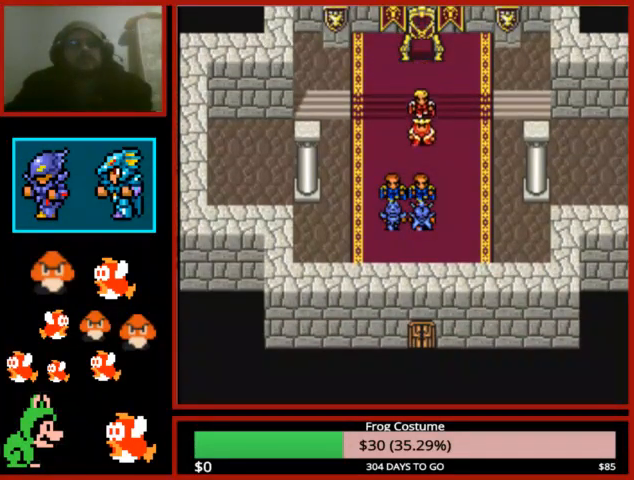
{"buttons": ["CIRCLE"], "left_stick": "center", "right_stick": "center", "events": [[67, "CIRCLE", "up"], [133, "CIRCLE", "down"], [233, "CIRCLE", "up"], [300, "CIRCLE", "down"], [433, "CIRCLE", "up"], [500, "CIRCLE", "down"]]}
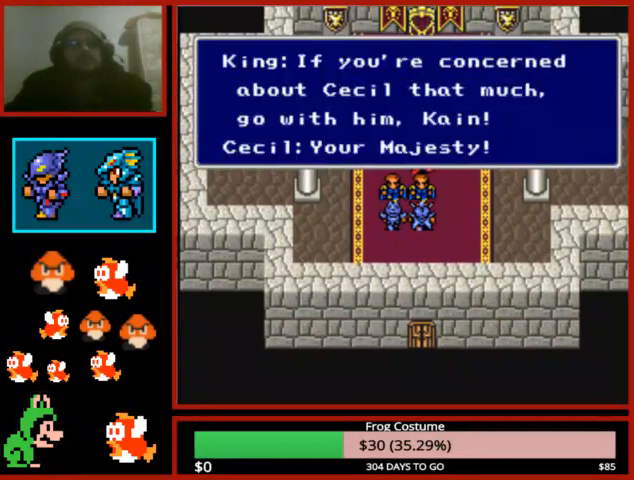
{"buttons": [], "left_stick": "center", "right_stick": "center", "events": [[100, "CIRCLE", "up"], [167, "CIRCLE", "down"], [267, "CIRCLE", "up"], [367, "CIRCLE", "down"], [433, "CIRCLE", "up"]]}
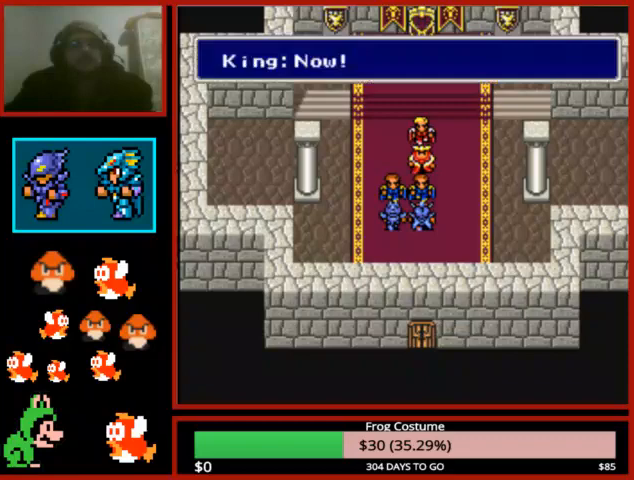
{"buttons": [], "left_stick": "center", "right_stick": "center", "events": [[33, "CIRCLE", "down"], [100, "CIRCLE", "up"], [233, "CIRCLE", "down"], [300, "CIRCLE", "up"], [400, "CIRCLE", "down"], [500, "CIRCLE", "up"]]}
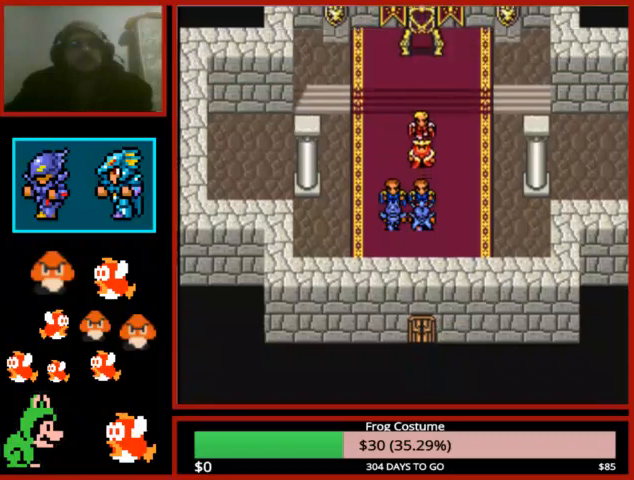
{"buttons": [], "left_stick": "center", "right_stick": "center", "events": [[67, "CIRCLE", "down"], [167, "CIRCLE", "up"], [267, "CIRCLE", "down"], [367, "CIRCLE", "up"]]}